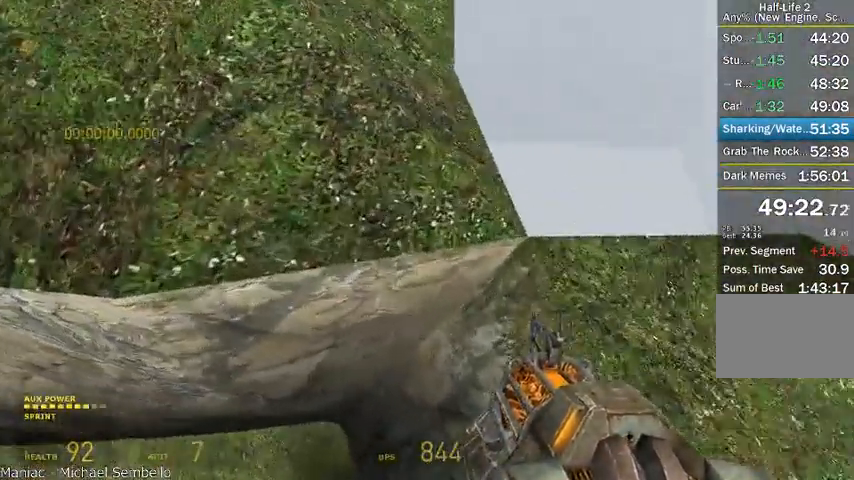
Gameplay with keyboard and mouse; each line is a JSON object with the keys and mouse buttons held at the frame after it. "events" lists presses ("down") and releases ("up") of "a", "alt", "d", "r", "s", "shift", "space", "tab", "w", "mouse_left", "mouse_right", "mouse_wheel_up" and "mouse_wheel_down" between this image and that frame as [ms after this image, input, new state], when the widget could be followed in between. "mouse_left", "mouse_right", "mouse_wheel_up", "mouse_wheel_down" = the "left", "right", "wheel_up", "wheel_down" buttons of the "mouse" list. No other keys are recorded. Mouse movement is not recorded.
{"keys": ["d"], "mouse": [], "events": [[166, "a", "up"], [250, "d", "down"], [333, "alt", "up"]]}
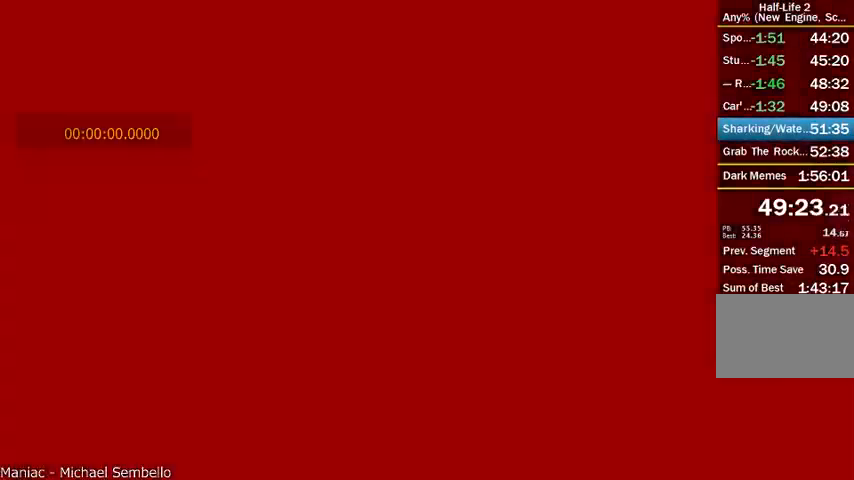
{"keys": [], "mouse": [], "events": [[125, "d", "up"]]}
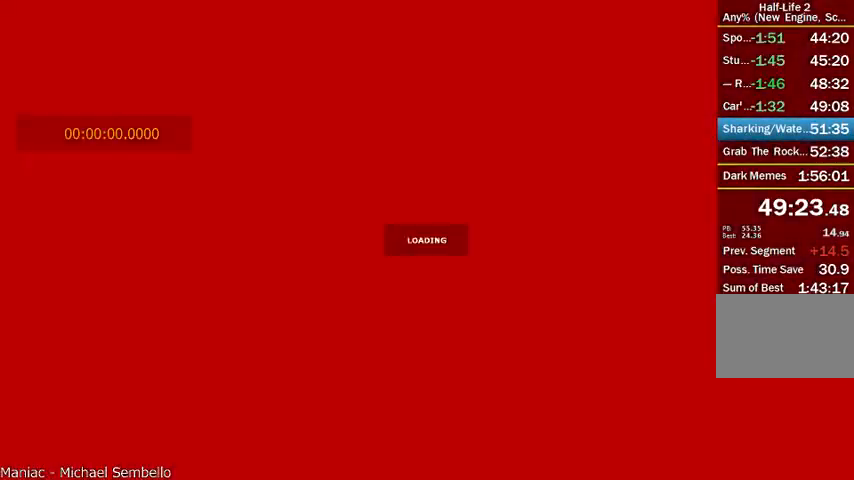
{"keys": [], "mouse": [], "events": []}
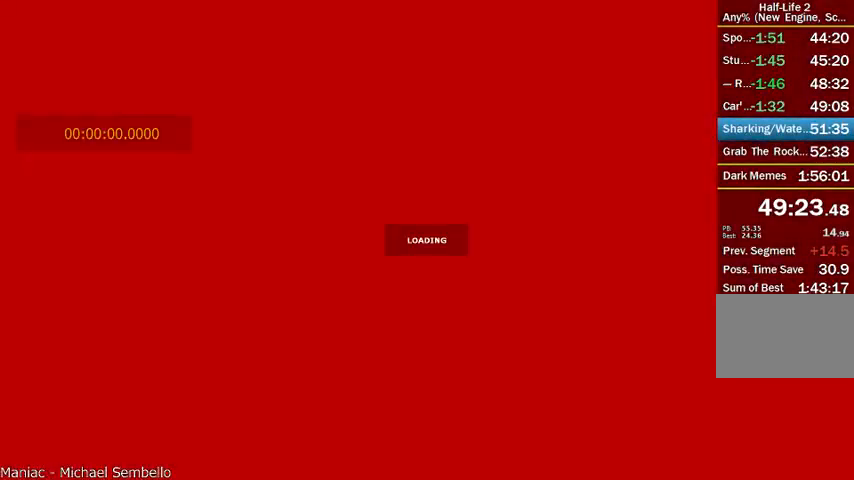
{"keys": ["shift"], "mouse": ["wheel_up"], "events": [[41, "shift", "down"], [125, "s", "down"], [250, "s", "up"], [500, "mouse_wheel_up", "down"]]}
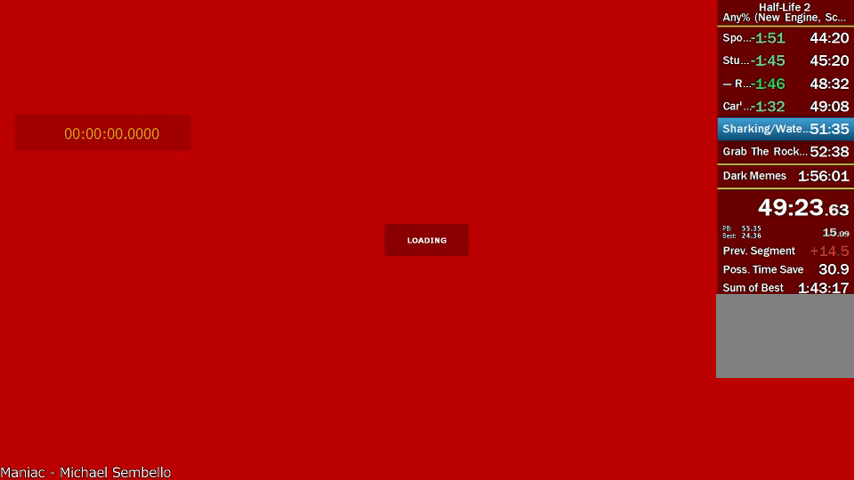
{"keys": ["s", "shift"], "mouse": ["wheel_up"], "events": [[500, "s", "down"]]}
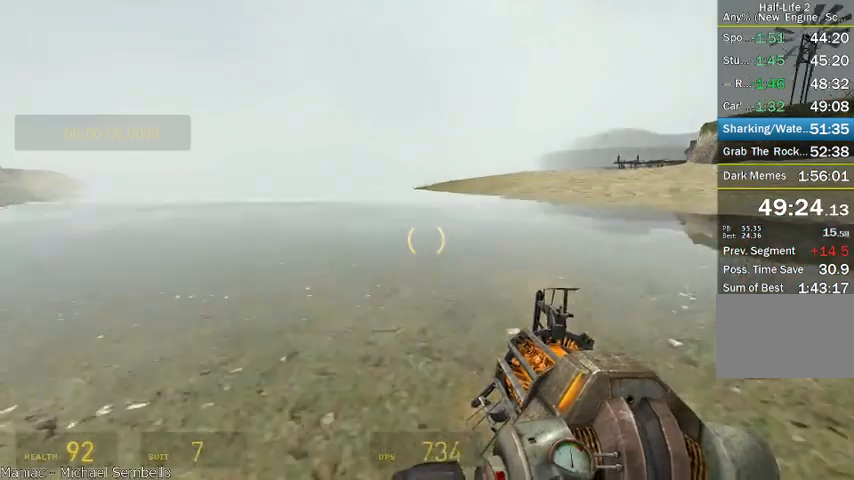
{"keys": ["d", "s", "shift"], "mouse": ["wheel_up", "wheel_down"], "events": [[41, "d", "down"], [333, "mouse_wheel_down", "down"]]}
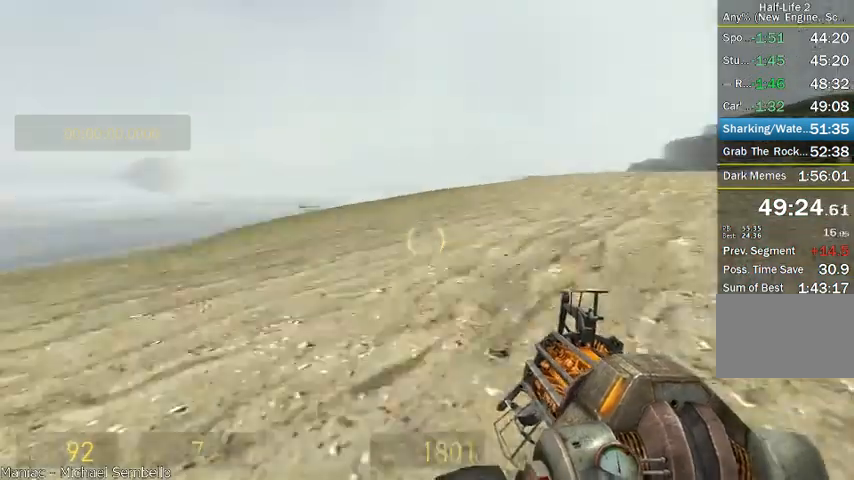
{"keys": ["d", "s", "shift"], "mouse": ["wheel_up", "wheel_down"], "events": [[166, "mouse_wheel_up", "up"], [458, "mouse_wheel_up", "down"]]}
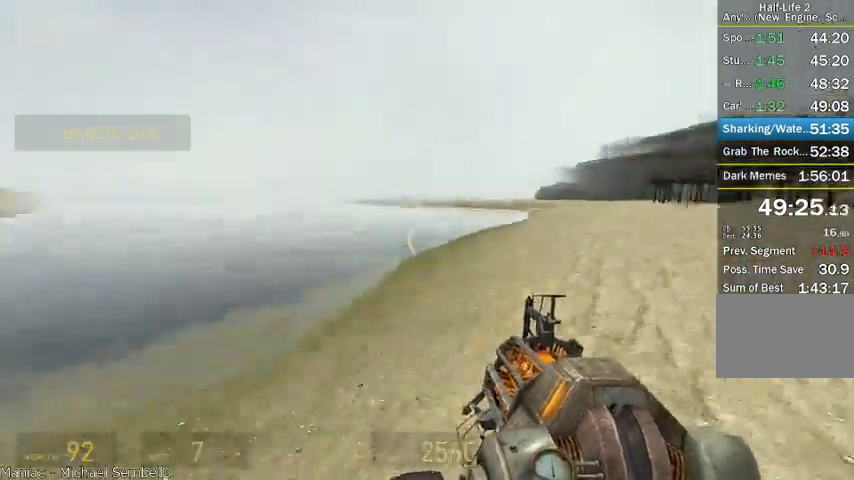
{"keys": ["d", "s", "shift"], "mouse": ["wheel_up"], "events": [[166, "mouse_wheel_down", "up"]]}
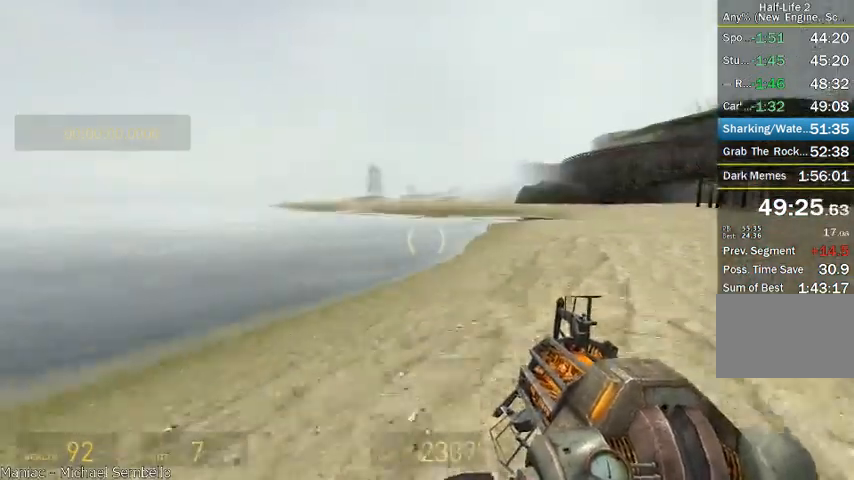
{"keys": ["d", "s", "shift"], "mouse": ["wheel_up"], "events": []}
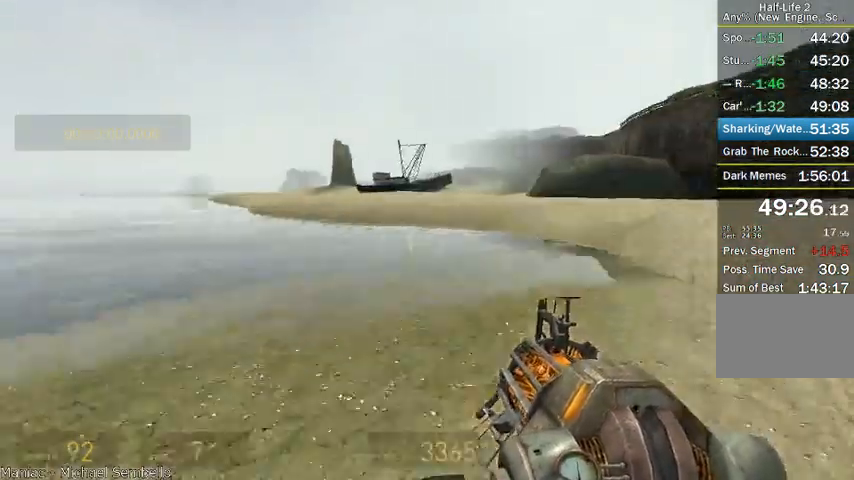
{"keys": ["d", "s", "shift"], "mouse": ["wheel_up"], "events": []}
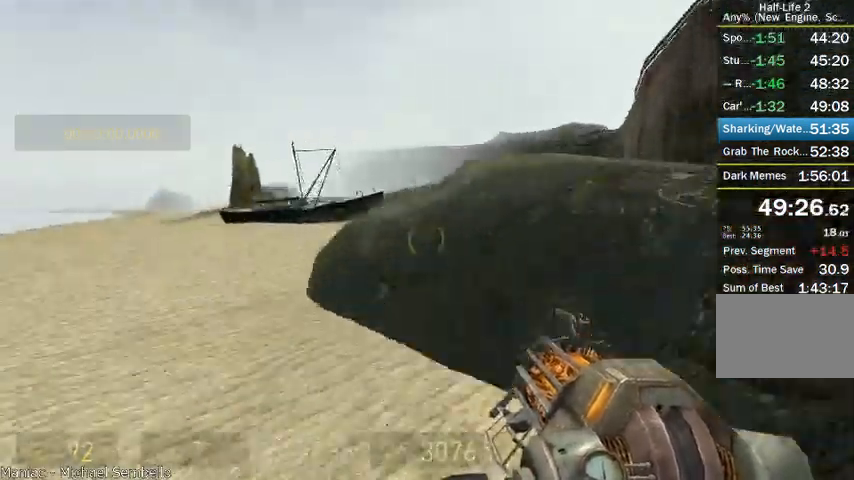
{"keys": ["d", "shift"], "mouse": [], "events": [[125, "d", "up"], [166, "a", "down"], [166, "d", "down"], [166, "s", "up"], [250, "d", "up"], [333, "mouse_wheel_up", "up"], [458, "a", "up"], [500, "d", "down"]]}
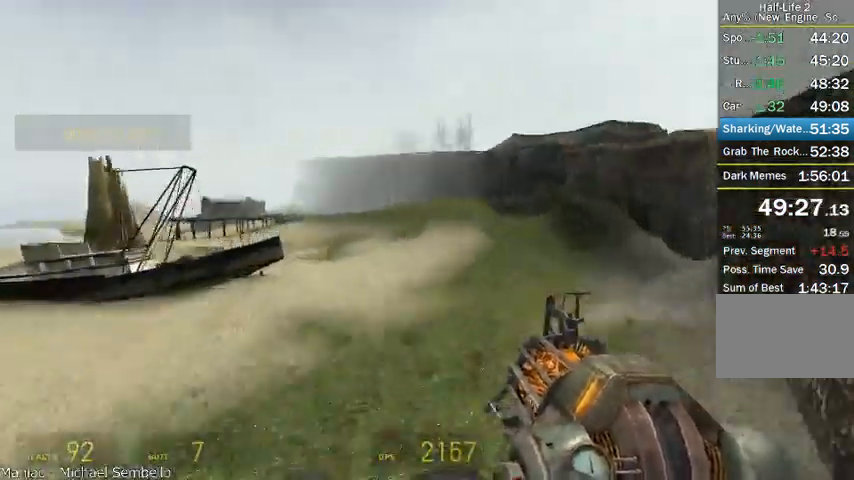
{"keys": ["alt", "d"], "mouse": [], "events": [[41, "shift", "up"], [250, "alt", "down"]]}
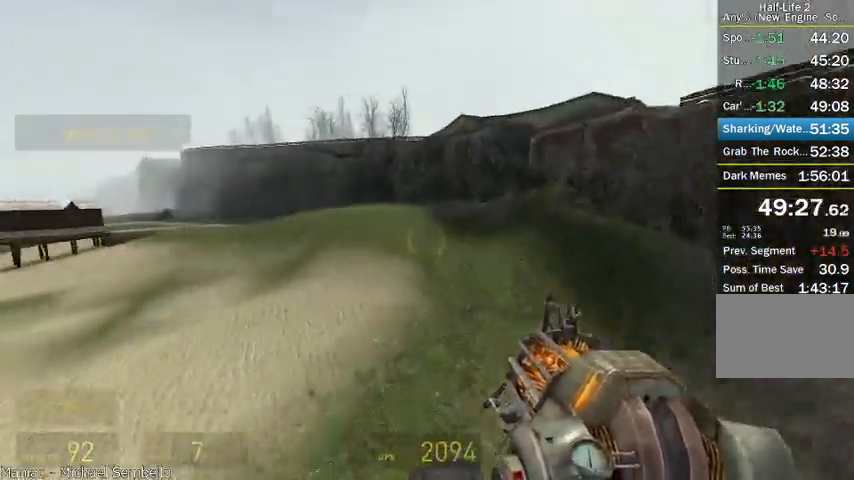
{"keys": ["d", "s", "shift"], "mouse": ["wheel_up"], "events": [[83, "alt", "up"], [125, "shift", "down"], [250, "s", "down"], [500, "mouse_wheel_up", "down"]]}
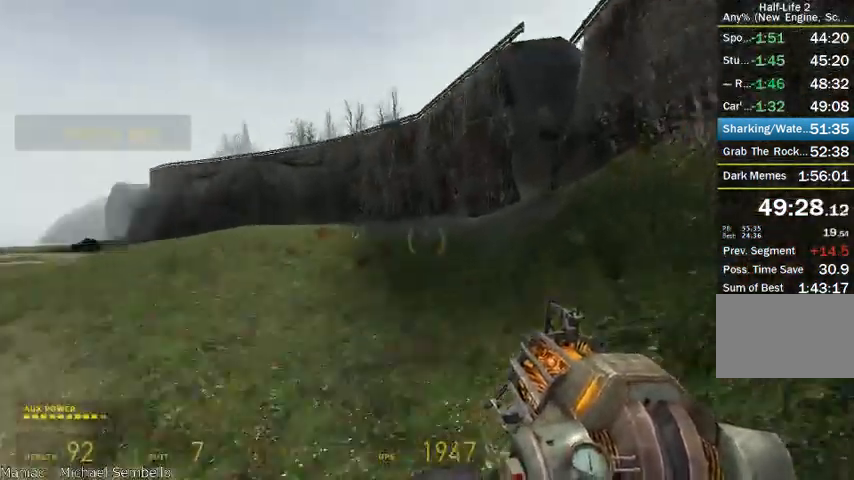
{"keys": ["d", "shift"], "mouse": ["wheel_up"], "events": [[458, "s", "up"]]}
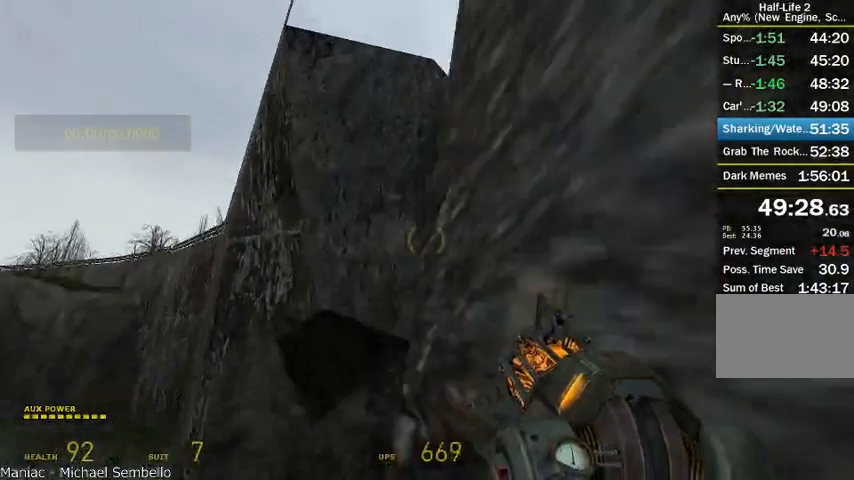
{"keys": ["d", "w"], "mouse": [], "events": [[291, "mouse_wheel_up", "up"], [291, "shift", "up"], [375, "w", "down"]]}
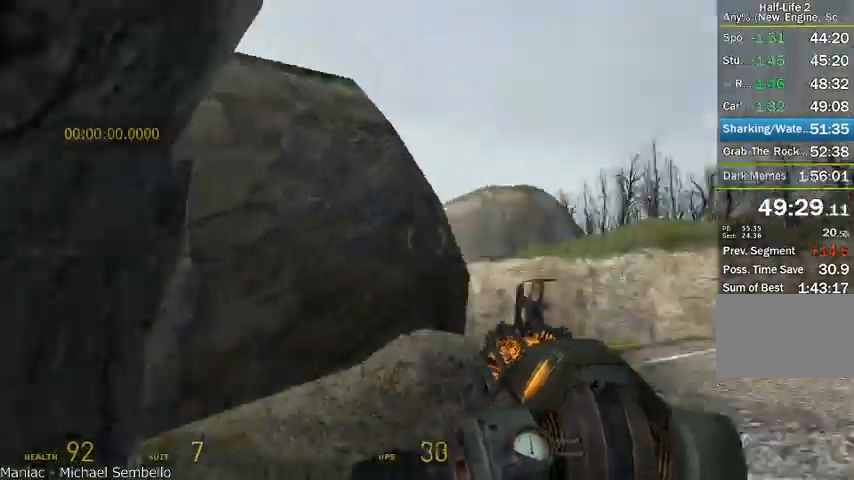
{"keys": ["w"], "mouse": [], "events": [[83, "alt", "down"], [375, "d", "up"], [416, "alt", "up"]]}
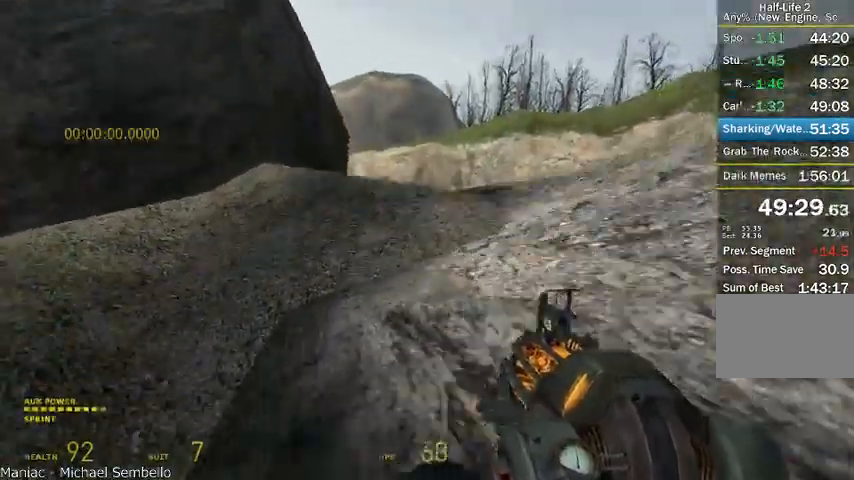
{"keys": ["alt", "w"], "mouse": [], "events": [[41, "alt", "down"]]}
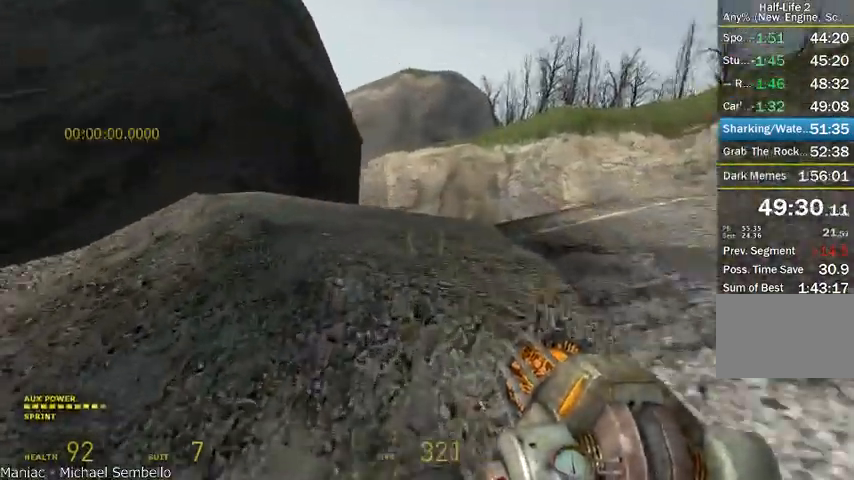
{"keys": ["d", "s", "shift"], "mouse": ["wheel_up", "wheel_down"], "events": [[125, "d", "down"], [125, "mouse_wheel_up", "down"], [166, "shift", "down"], [250, "alt", "up"], [250, "w", "up"], [416, "mouse_wheel_down", "down"], [416, "s", "down"]]}
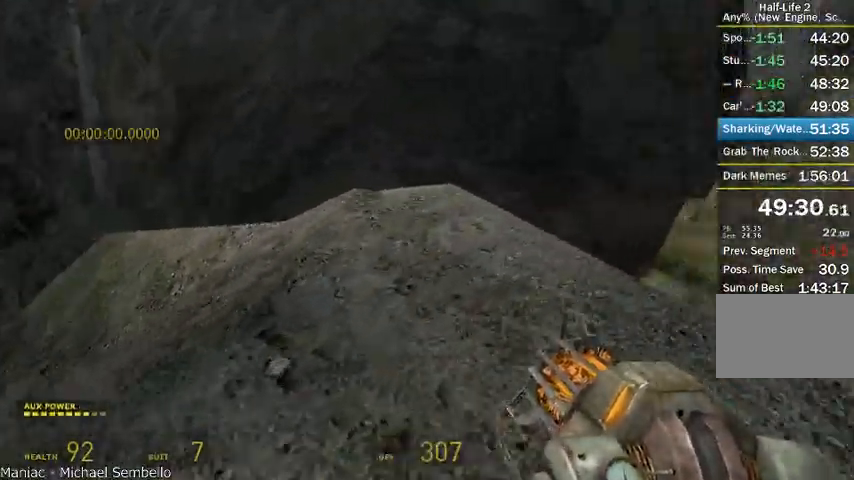
{"keys": ["d", "s", "shift"], "mouse": ["wheel_down"], "events": [[208, "mouse_wheel_up", "up"]]}
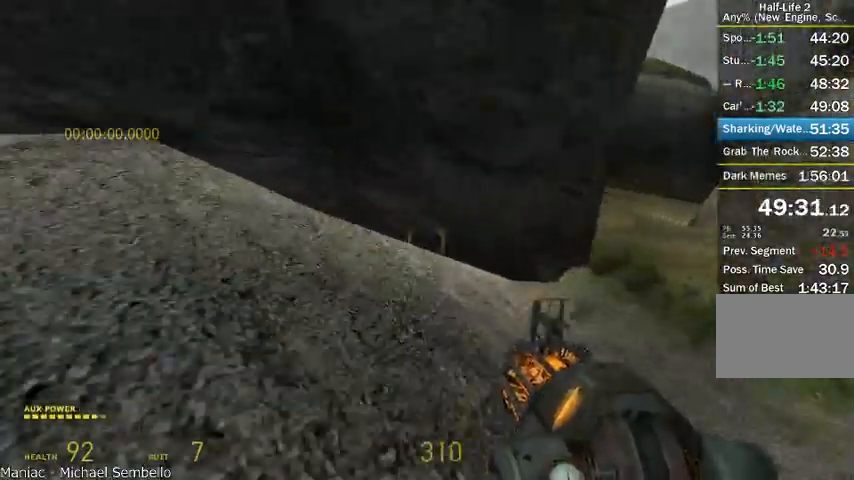
{"keys": ["d", "s", "shift"], "mouse": ["wheel_up"], "events": [[375, "mouse_wheel_down", "up"], [458, "mouse_wheel_up", "down"]]}
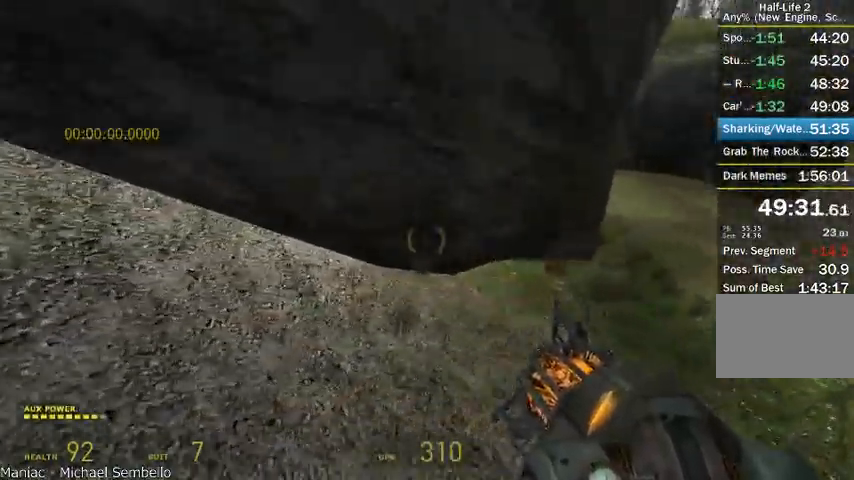
{"keys": ["d", "s", "shift"], "mouse": ["wheel_up"], "events": []}
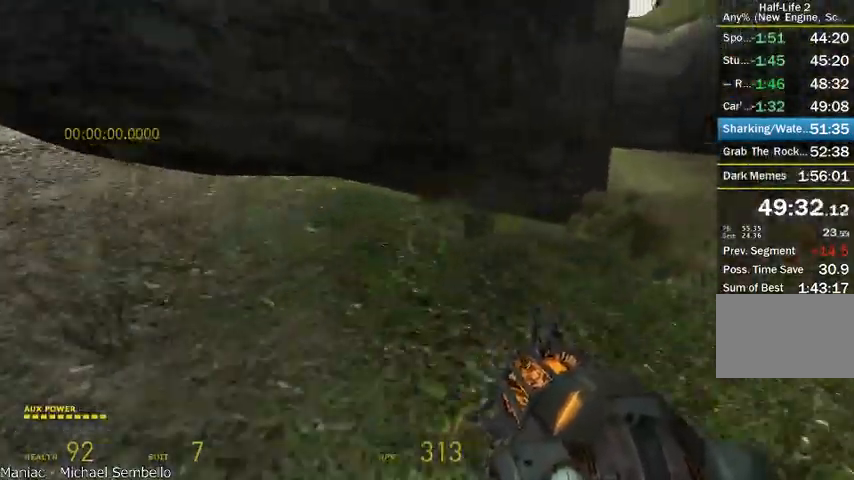
{"keys": ["d", "s", "shift"], "mouse": ["wheel_up", "wheel_down"], "events": [[250, "mouse_wheel_down", "down"]]}
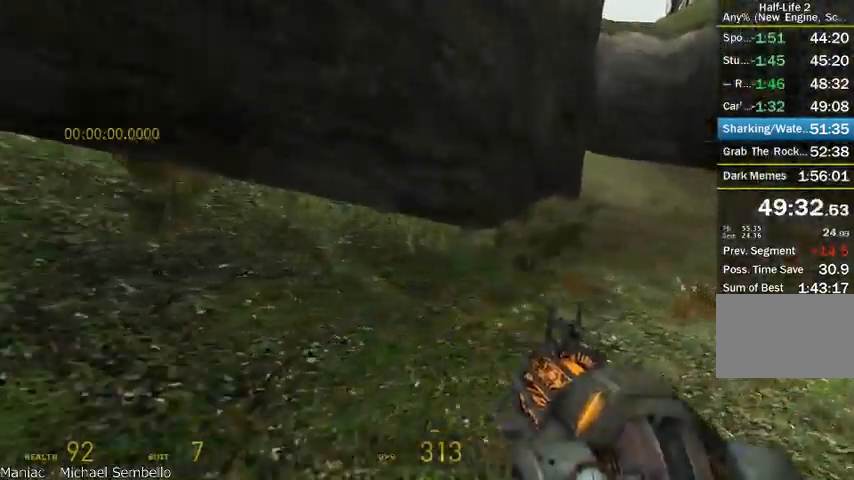
{"keys": ["d", "s", "shift"], "mouse": ["wheel_down"], "events": [[41, "mouse_wheel_up", "up"]]}
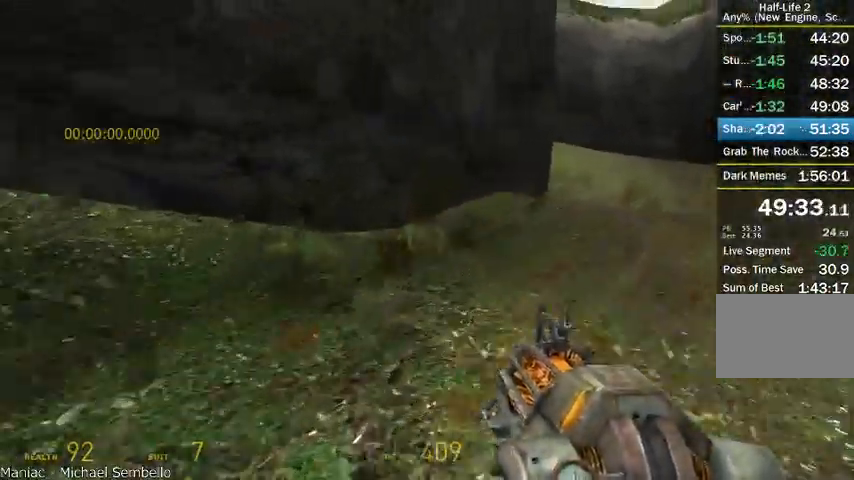
{"keys": ["d", "s", "shift"], "mouse": ["wheel_up"], "events": [[166, "mouse_wheel_up", "down"], [333, "mouse_wheel_down", "up"]]}
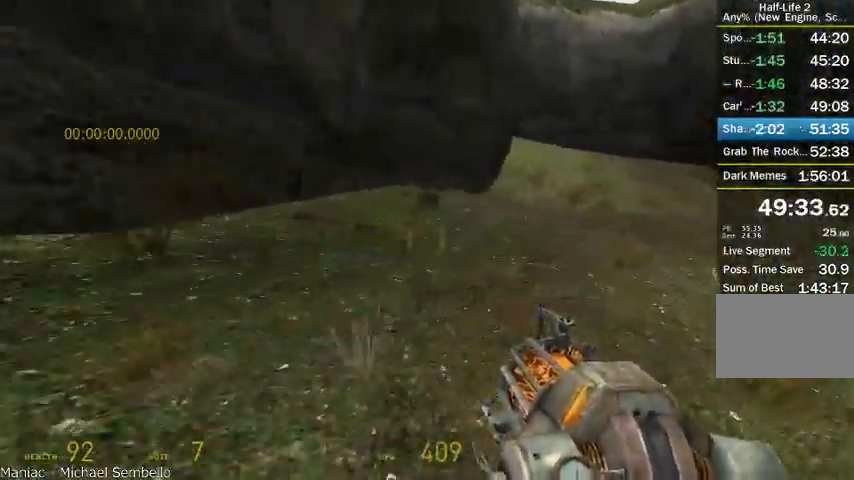
{"keys": ["d", "s", "shift"], "mouse": ["wheel_up", "wheel_down"], "events": [[500, "mouse_wheel_down", "down"]]}
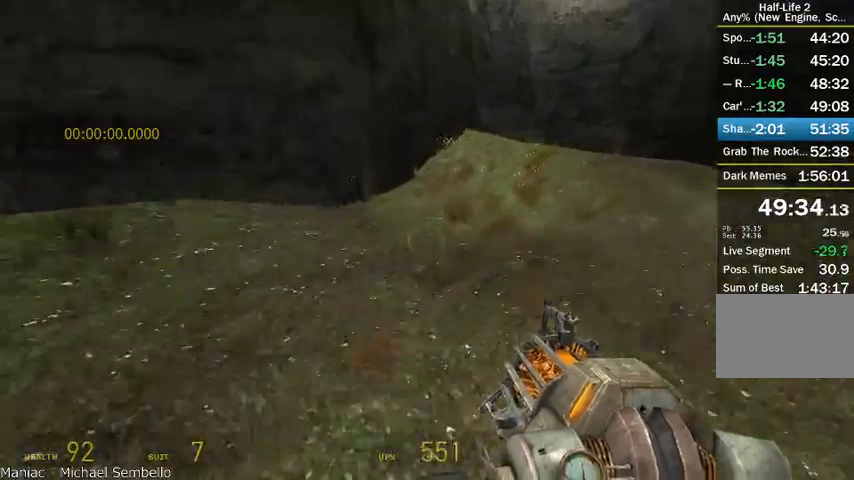
{"keys": ["d", "s", "shift"], "mouse": ["wheel_down"], "events": [[291, "mouse_wheel_up", "up"]]}
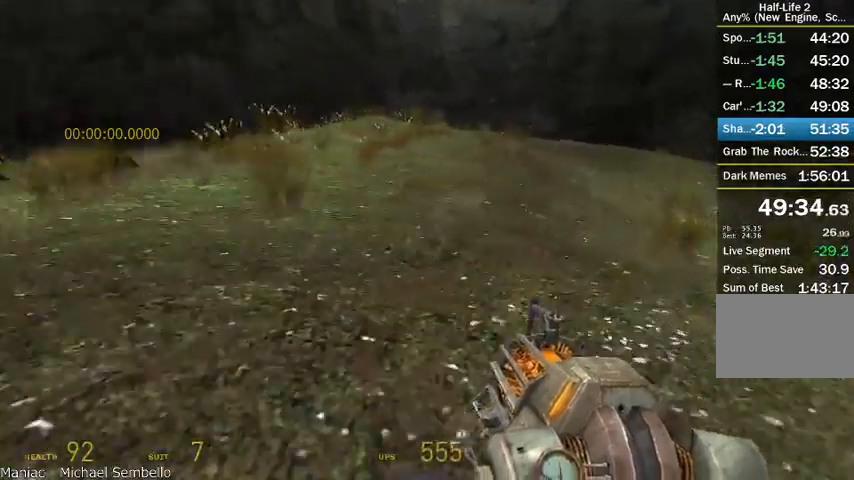
{"keys": ["d", "s", "shift"], "mouse": ["wheel_down"], "events": []}
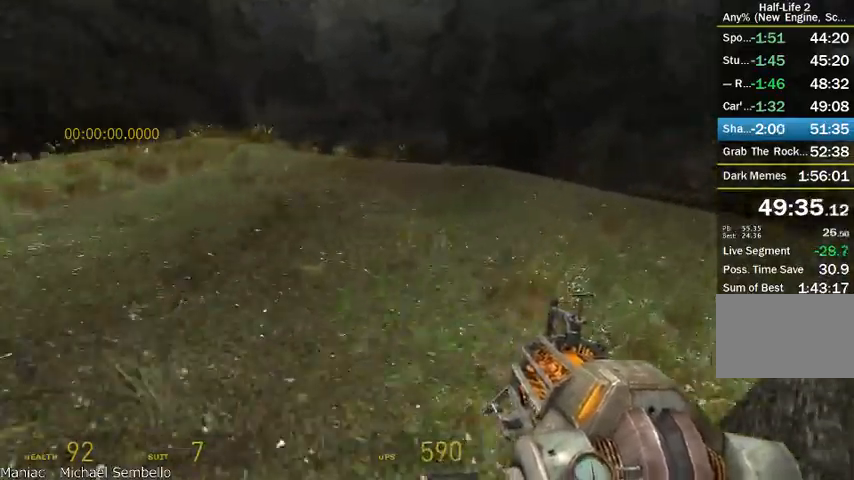
{"keys": ["d", "s", "shift"], "mouse": ["wheel_up"], "events": [[208, "mouse_wheel_down", "up"], [458, "mouse_wheel_up", "down"]]}
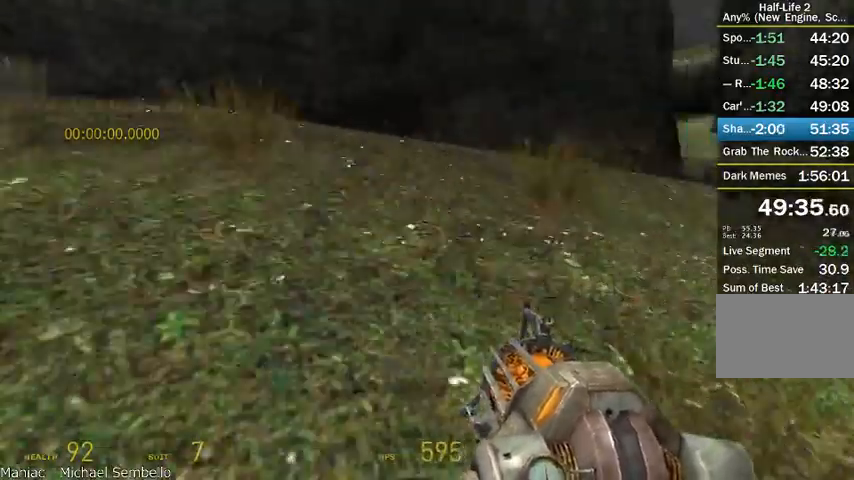
{"keys": ["d", "s", "shift"], "mouse": ["wheel_up", "wheel_down"], "events": [[375, "mouse_wheel_down", "down"]]}
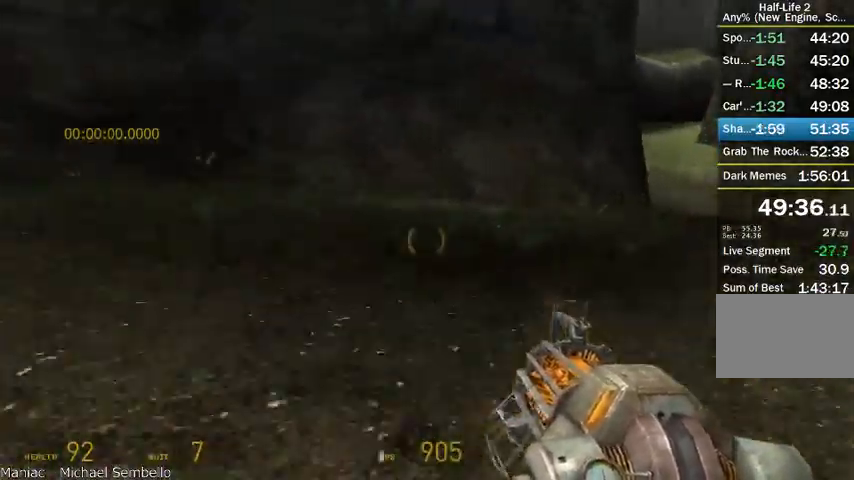
{"keys": ["d", "s", "shift"], "mouse": ["wheel_down"], "events": [[166, "mouse_wheel_up", "up"]]}
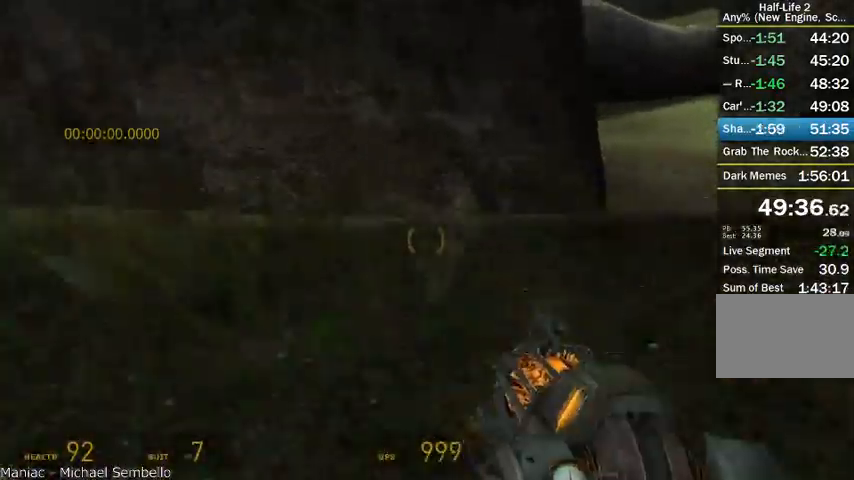
{"keys": ["d", "s", "shift"], "mouse": ["wheel_down"], "events": []}